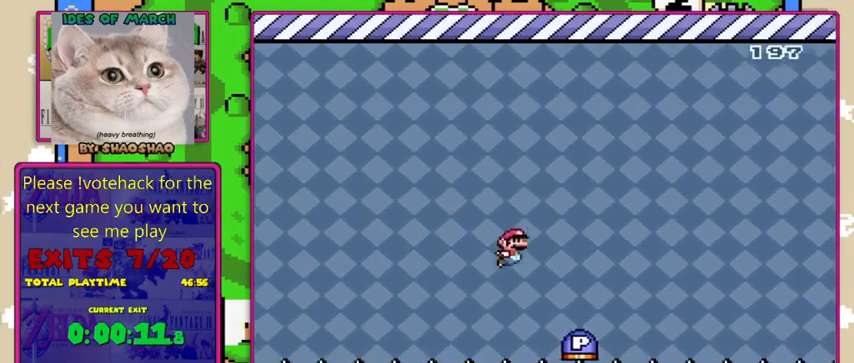
Gameplay with a controller (Nintendo layout); each line is a JSON object with the inputs held at the frame after it. "events" lists button and stick changes between this image and that frame as [ms after this image, input, new state], when the widget could be followed in between. Not read: L3 R3.
{"buttons": ["B", "Y"], "events": [[200, "B", "down"]]}
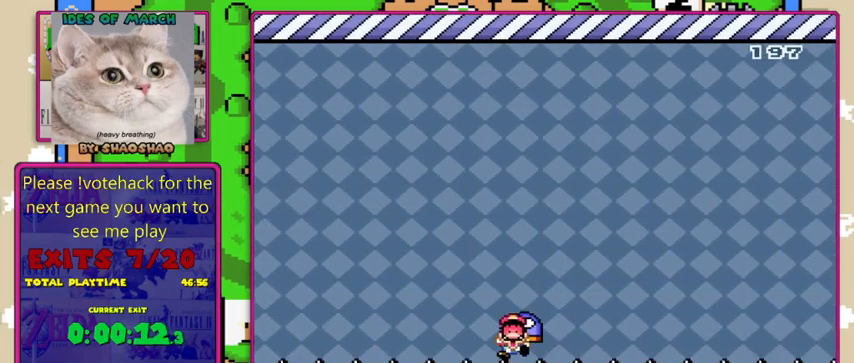
{"buttons": [], "events": [[133, "B", "up"], [200, "Y", "up"]]}
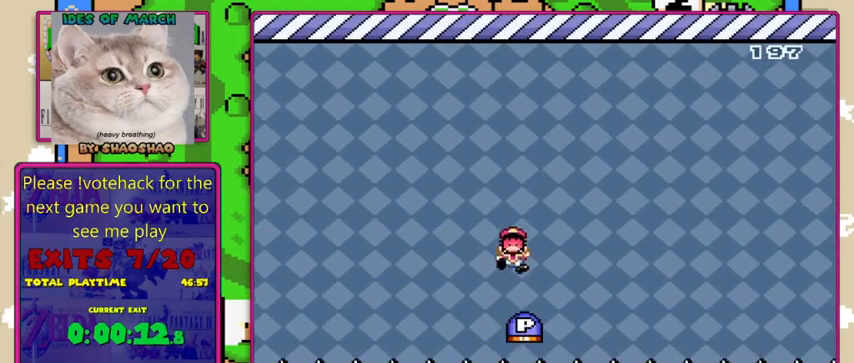
{"buttons": [], "events": [[200, "A", "down"], [266, "A", "up"], [366, "A", "down"], [433, "A", "up"]]}
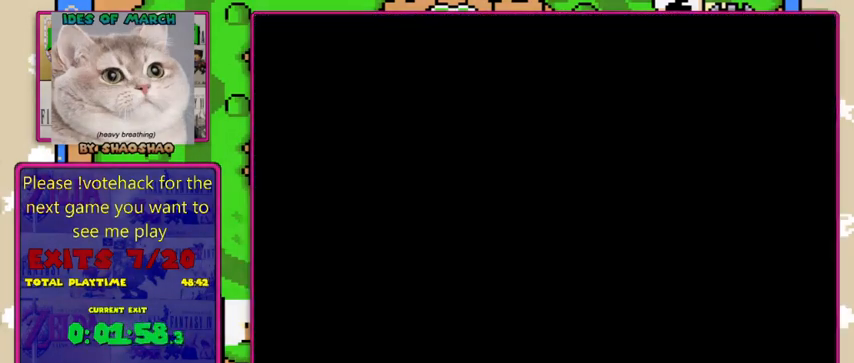
{"buttons": [], "events": []}
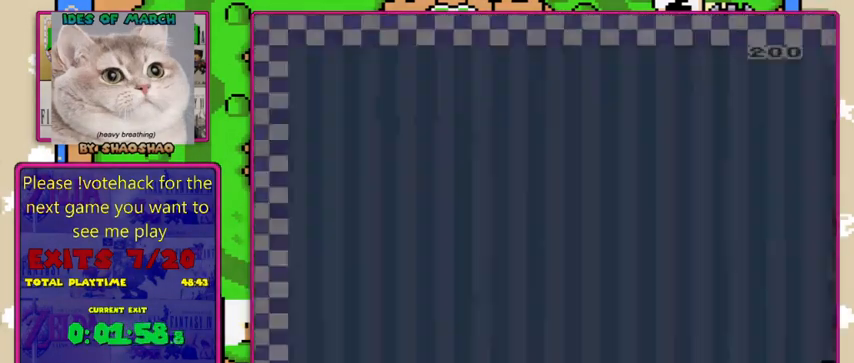
{"buttons": ["Y", "DPAD_RIGHT"], "events": [[100, "Y", "down"], [133, "DPAD_RIGHT", "down"]]}
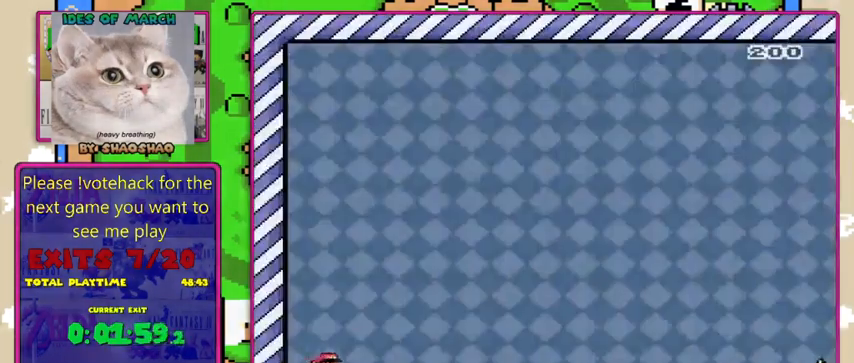
{"buttons": ["Y", "DPAD_RIGHT"], "events": []}
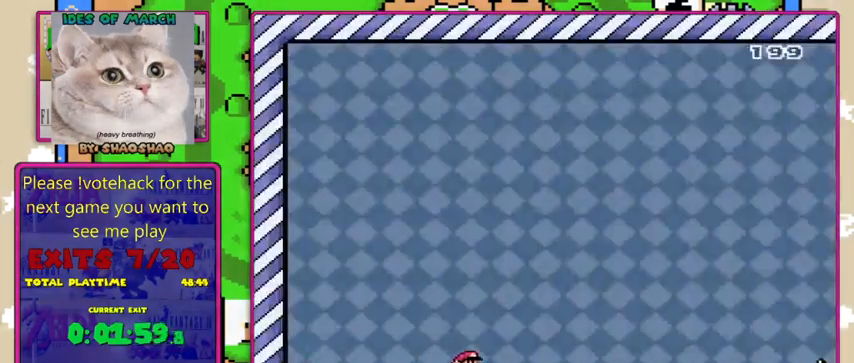
{"buttons": ["Y", "DPAD_RIGHT"], "events": []}
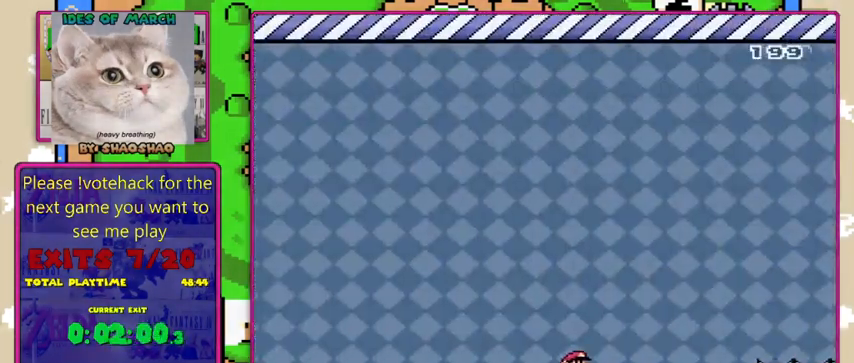
{"buttons": ["B", "Y", "DPAD_RIGHT"], "events": [[433, "B", "down"]]}
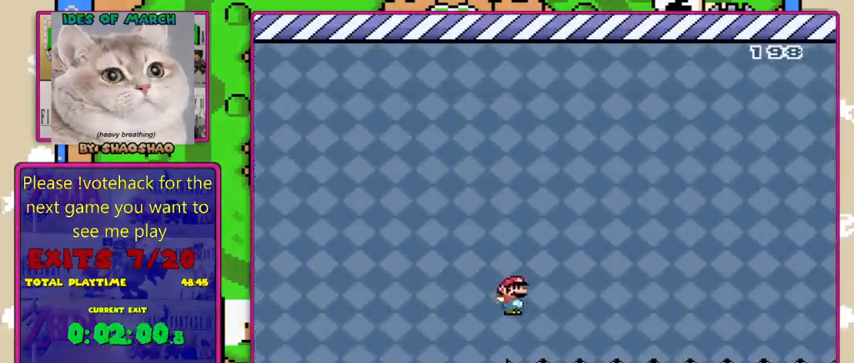
{"buttons": ["B", "Y"], "events": [[100, "DPAD_RIGHT", "up"]]}
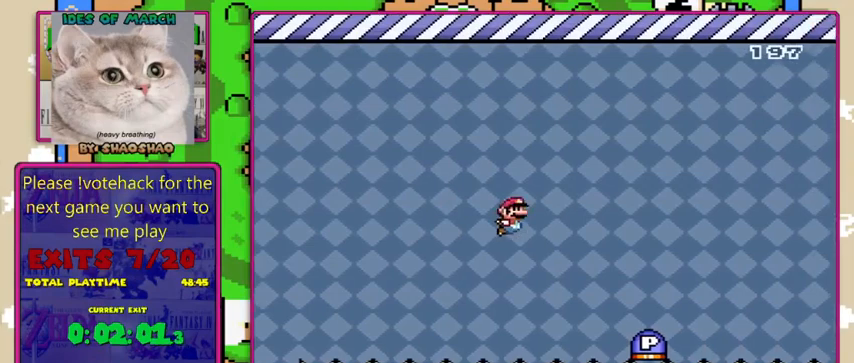
{"buttons": ["A", "B"], "events": [[166, "Y", "up"], [200, "B", "up"], [300, "B", "down"], [333, "A", "down"]]}
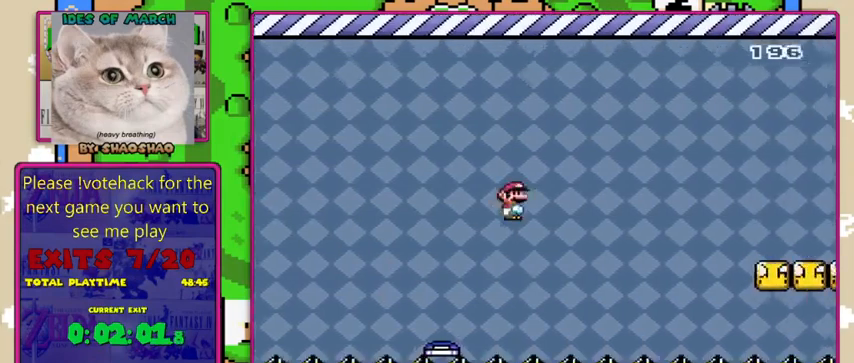
{"buttons": ["A", "B"], "events": []}
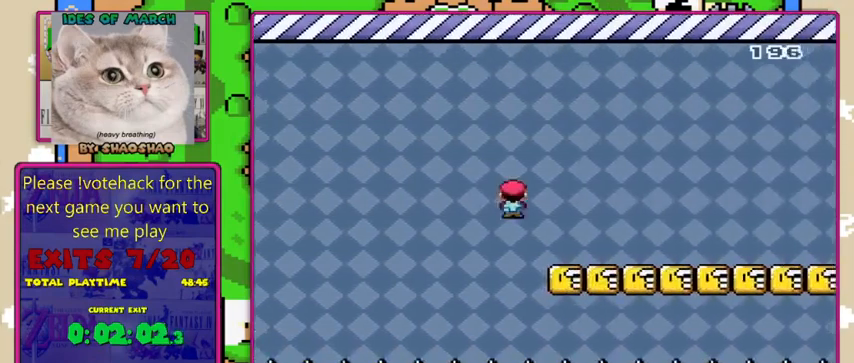
{"buttons": ["Y", "DPAD_RIGHT"], "events": [[266, "A", "up"], [266, "DPAD_RIGHT", "down"], [300, "B", "up"], [333, "Y", "down"]]}
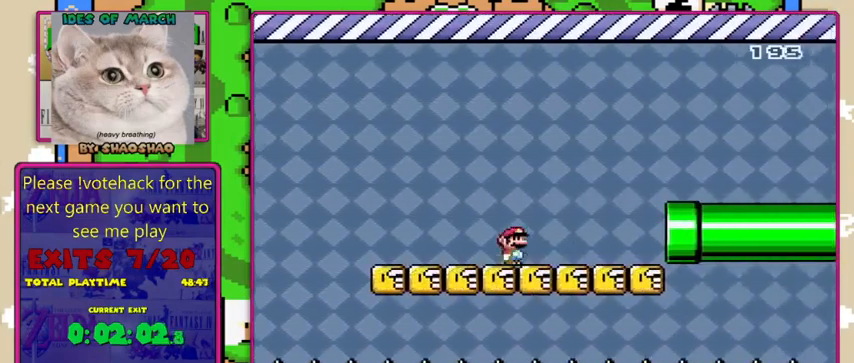
{"buttons": ["Y", "DPAD_RIGHT"], "events": []}
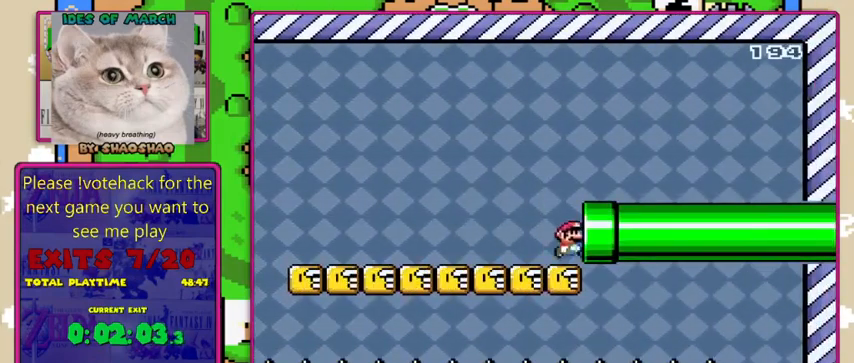
{"buttons": ["Y"], "events": [[333, "DPAD_RIGHT", "up"]]}
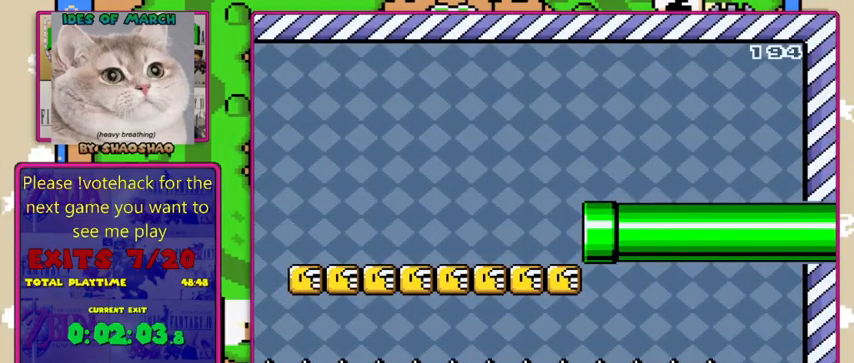
{"buttons": ["Y"], "events": []}
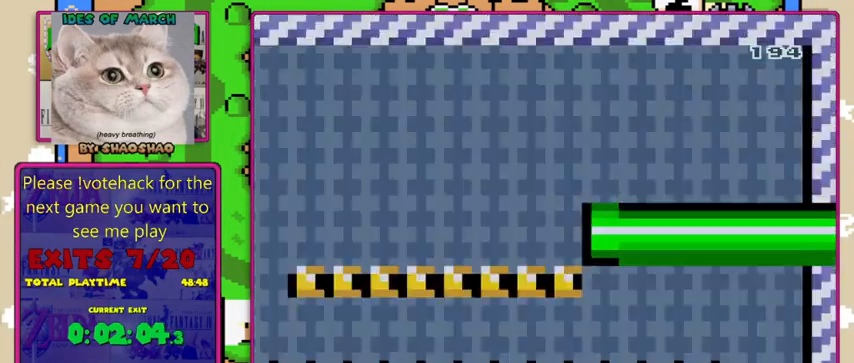
{"buttons": ["Y"], "events": []}
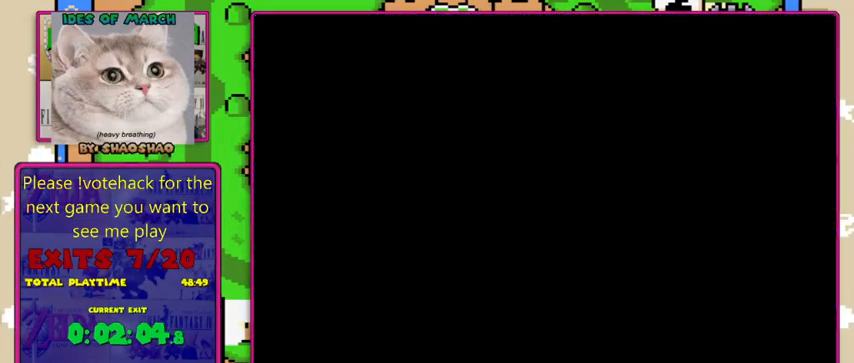
{"buttons": ["Y"], "events": []}
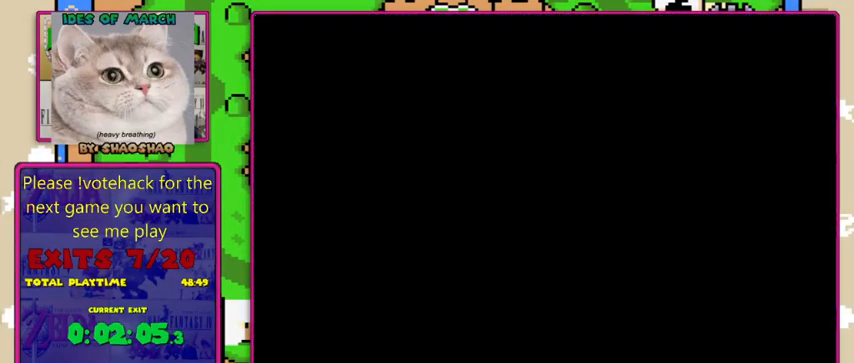
{"buttons": ["Y"], "events": []}
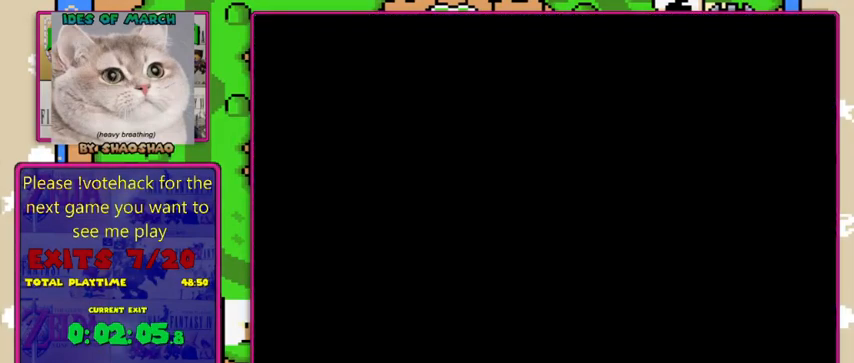
{"buttons": ["Y"], "events": []}
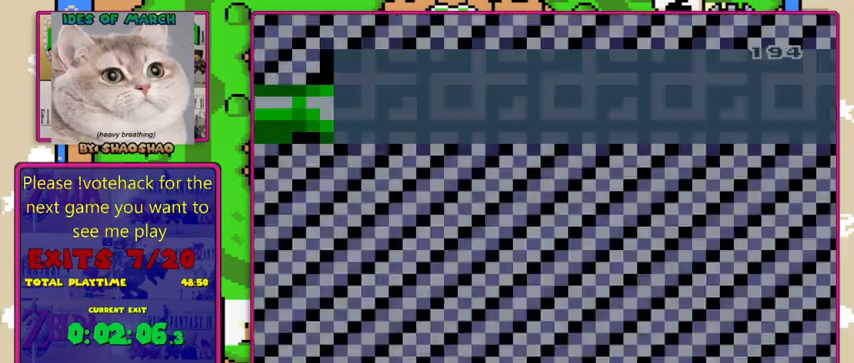
{"buttons": ["Y", "DPAD_RIGHT"], "events": [[266, "DPAD_RIGHT", "down"]]}
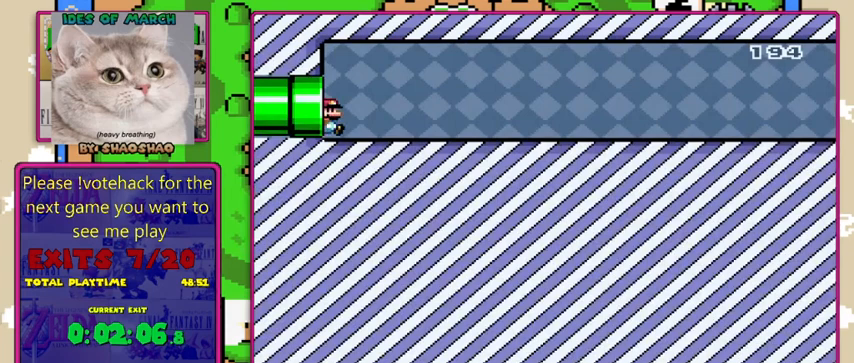
{"buttons": ["Y", "DPAD_LEFT"], "events": [[133, "DPAD_RIGHT", "up"], [200, "DPAD_LEFT", "down"]]}
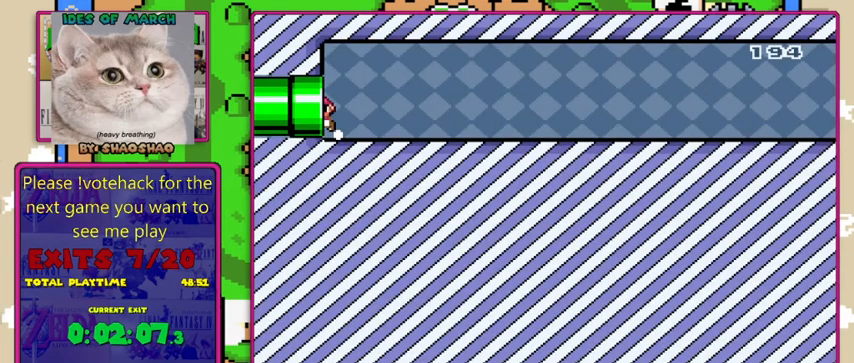
{"buttons": ["Y"], "events": [[200, "DPAD_LEFT", "up"]]}
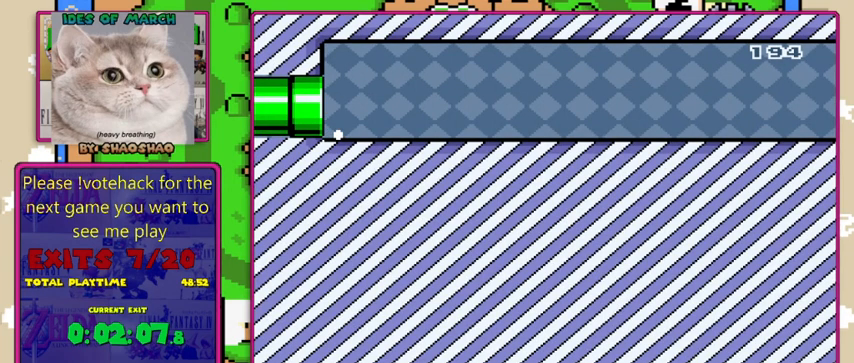
{"buttons": ["Y"], "events": []}
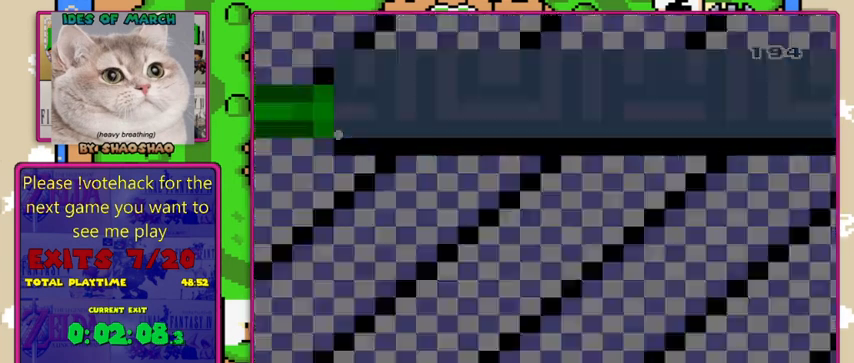
{"buttons": ["Y"], "events": []}
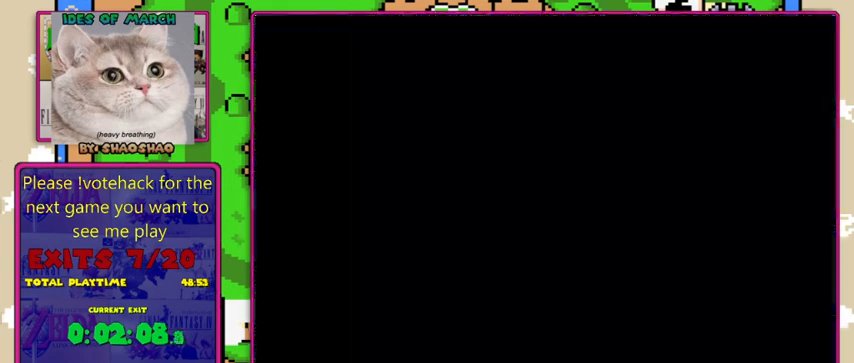
{"buttons": ["Y"], "events": []}
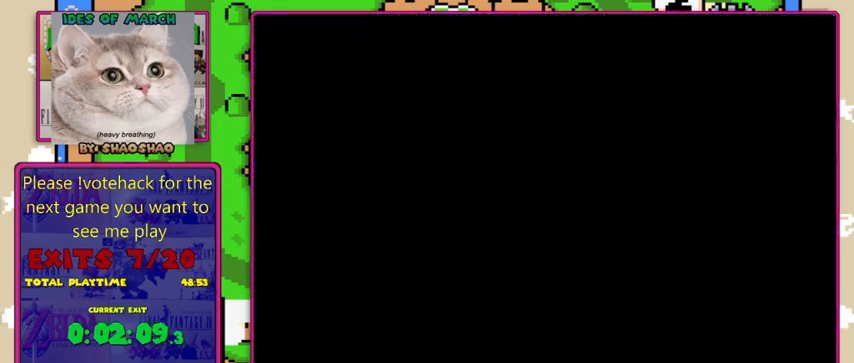
{"buttons": ["Y"], "events": []}
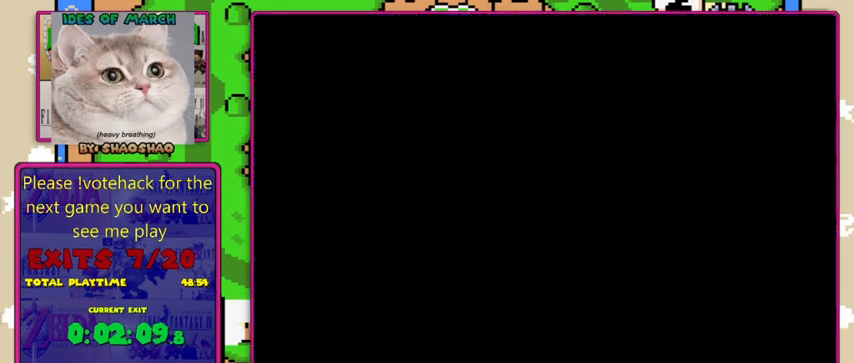
{"buttons": ["Y"], "events": []}
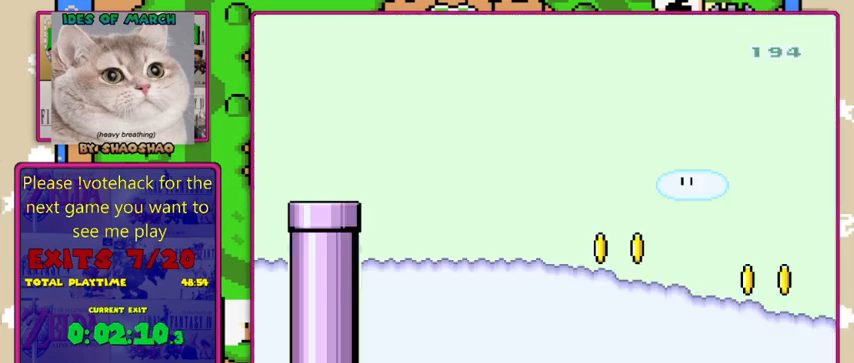
{"buttons": ["Y", "DPAD_RIGHT"], "events": [[233, "DPAD_RIGHT", "down"]]}